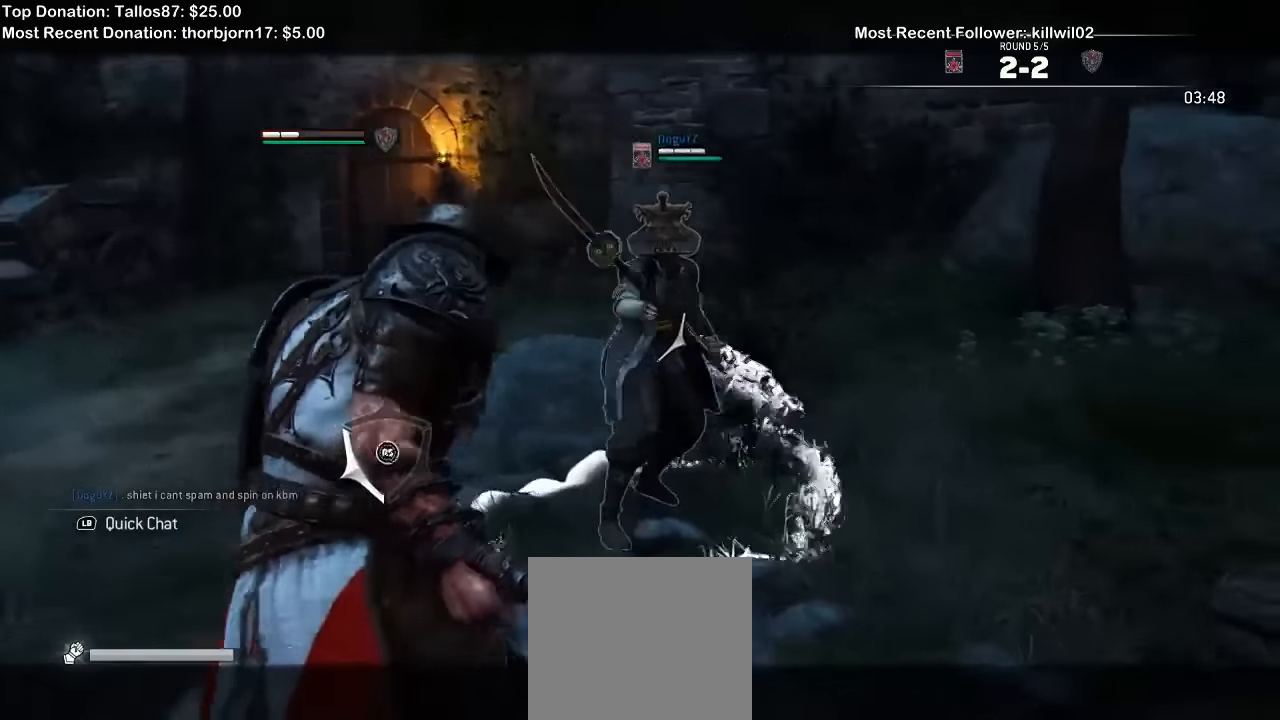
Gameplay with a controller (Xbox layout); each line is a JSON object with the inputs held at the frame after it (dt_ms = milliseconds from this image to that frame). "events" lists button and stick changes between this image and that frame as [ms after this image, input, new state], when the widget could be followed in between. Not read: L1.
{"dt_ms": 500, "buttons": ["L2"], "left_stick": "up-left", "right_stick": "up", "events": [[200, "right_stick", "up"]]}
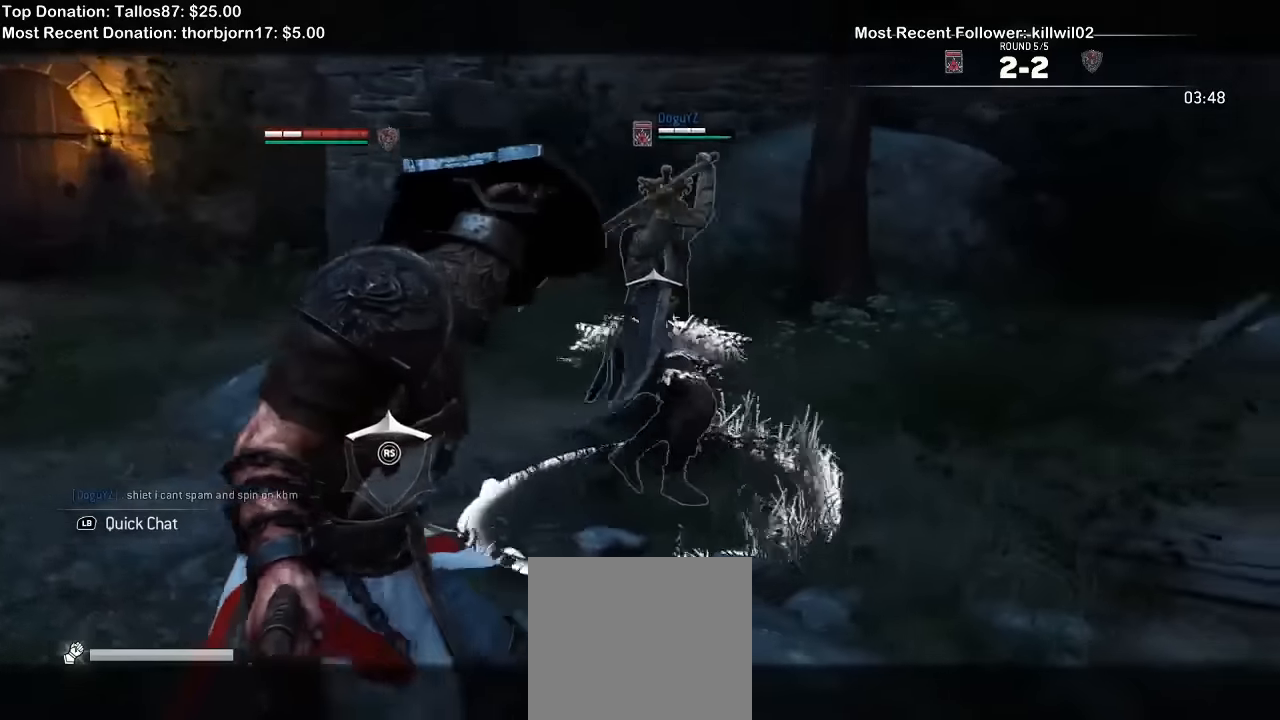
{"dt_ms": 500, "buttons": ["L2"], "left_stick": "up-left", "right_stick": "left", "events": [[367, "right_stick", "left"]]}
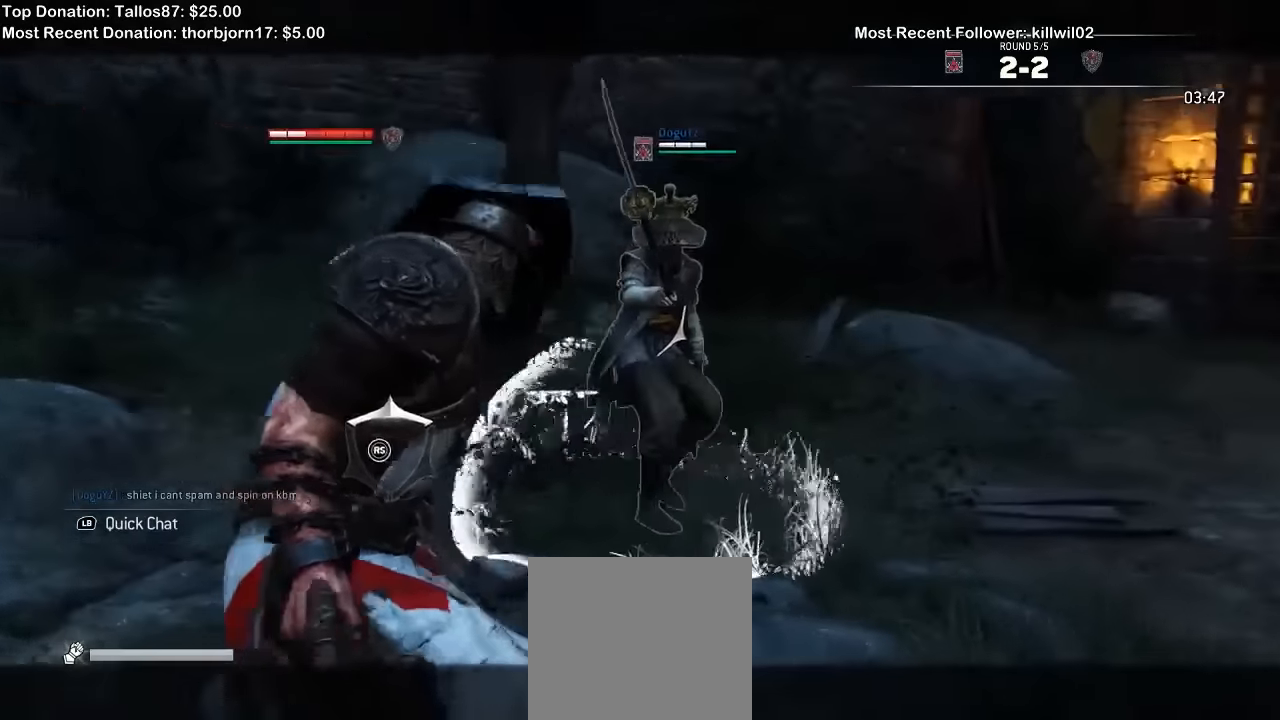
{"dt_ms": 500, "buttons": ["L2"], "left_stick": "up-right", "right_stick": "left", "events": [[134, "left_stick", "up-right"]]}
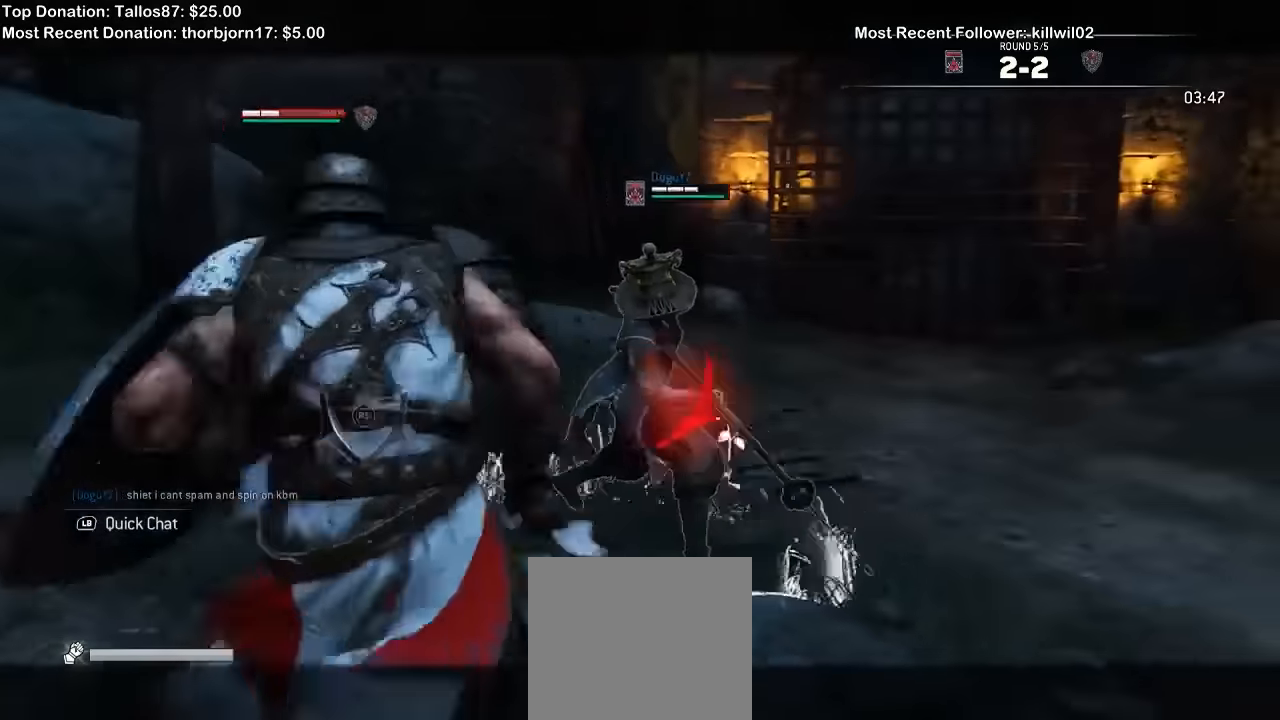
{"dt_ms": 500, "buttons": ["L2"], "left_stick": "up-right", "right_stick": "center"}
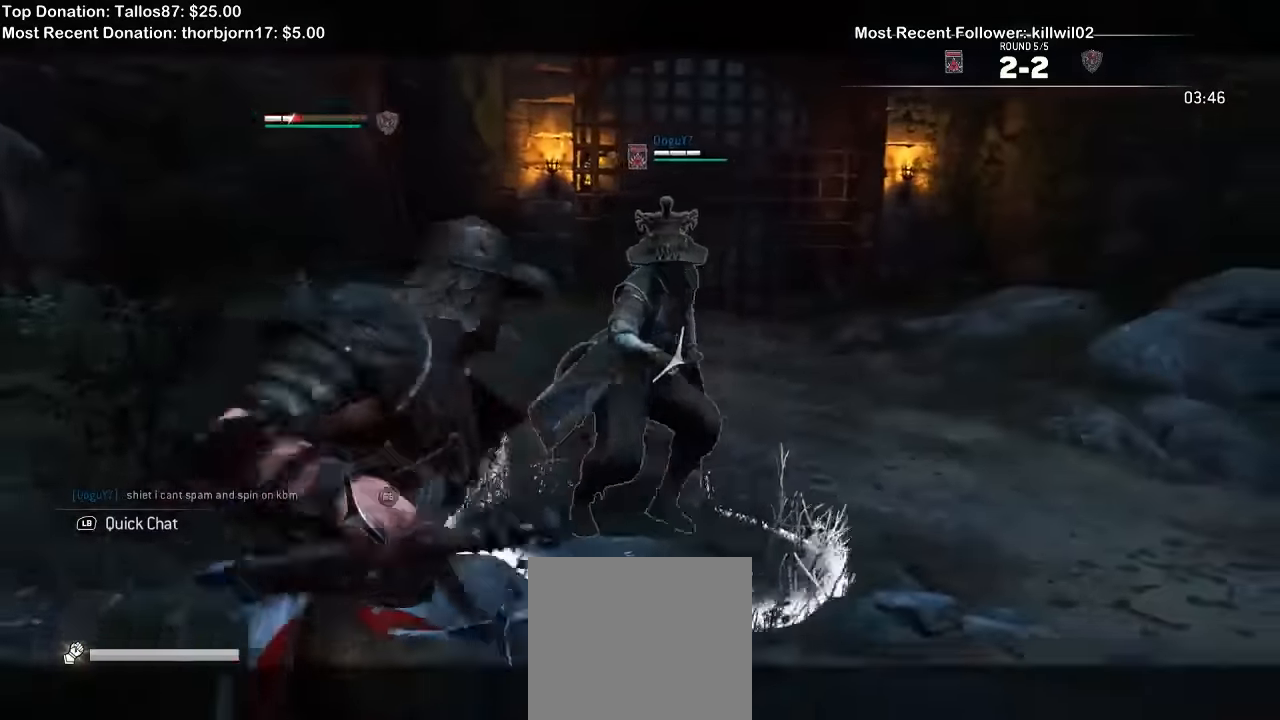
{"dt_ms": 1000, "buttons": ["L2"], "left_stick": "up-right", "right_stick": "center"}
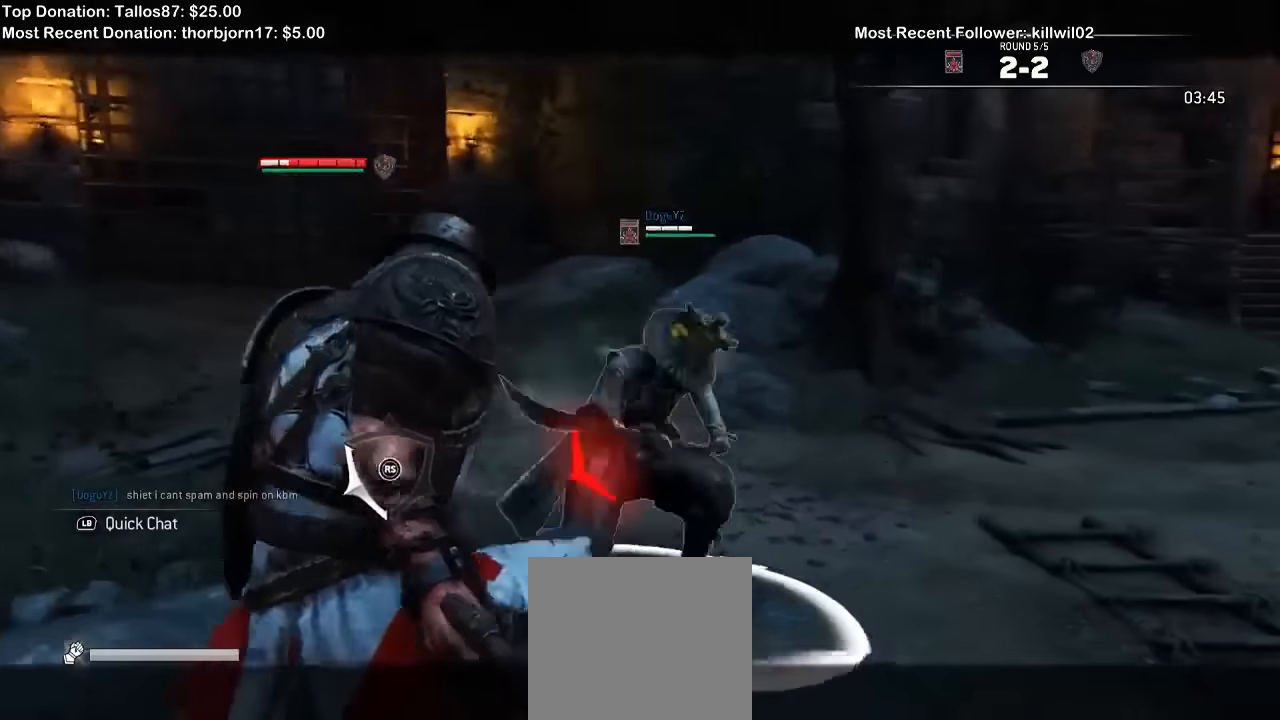
{"dt_ms": 500, "buttons": ["L2"], "left_stick": "up-right", "right_stick": "left", "events": [[167, "right_stick", "right"], [400, "right_stick", "left"]]}